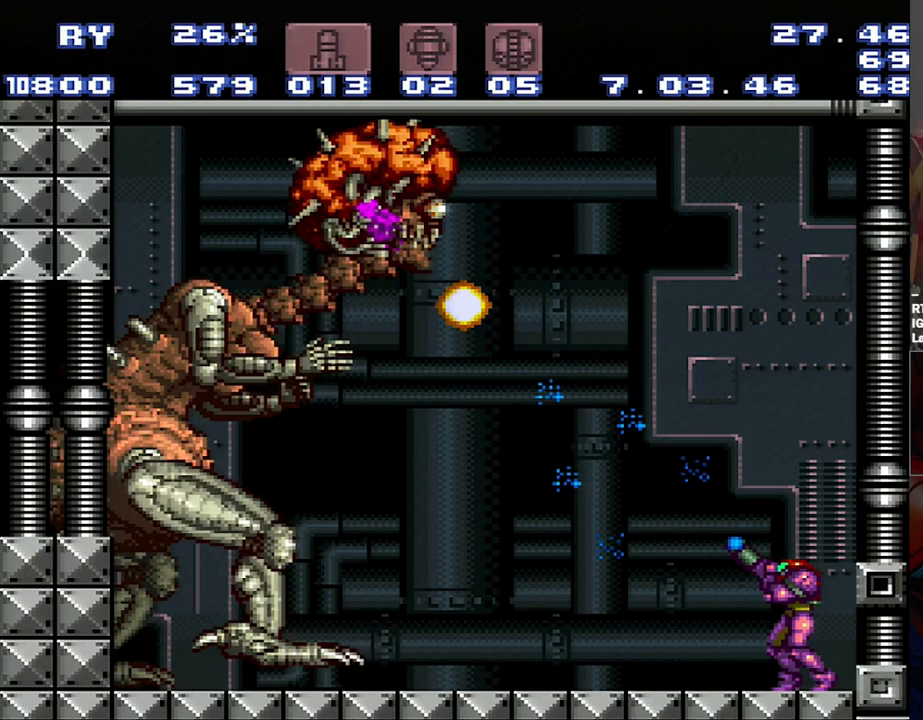
Gameplay with a controller (Nintendo layout); each line is a JSON object with the inputs held at the frame after it. "events" lists button and stick changes between this image and that frame as [ms after this image, input, new state], when the widget could be followed in between. Not read: L3 R3.
{"buttons": ["Y", "R1"], "events": []}
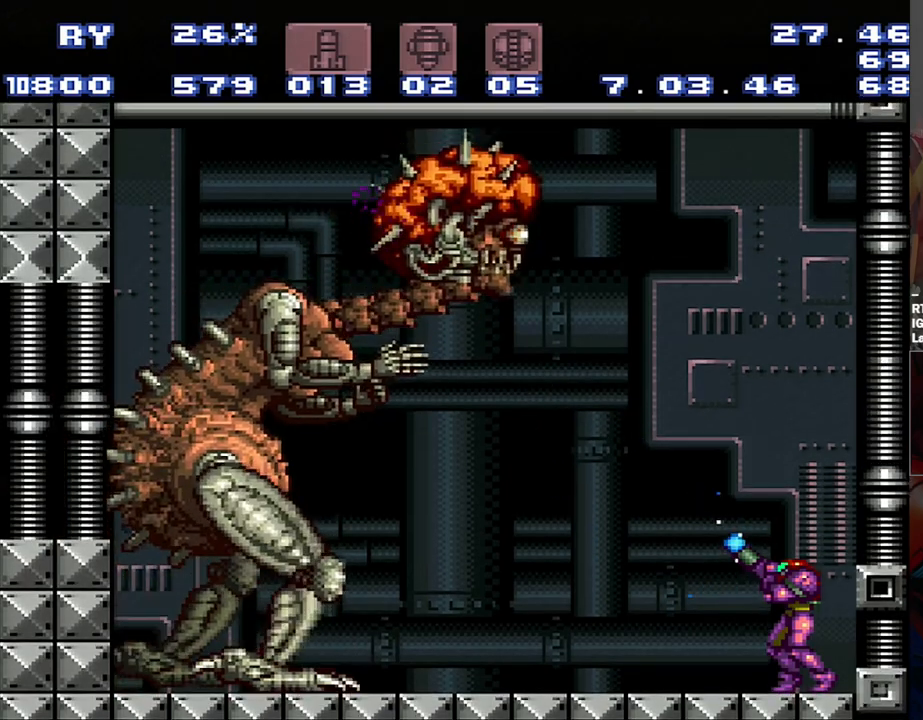
{"buttons": ["Y", "R1"], "events": [[317, "Y", "up"], [367, "Y", "down"]]}
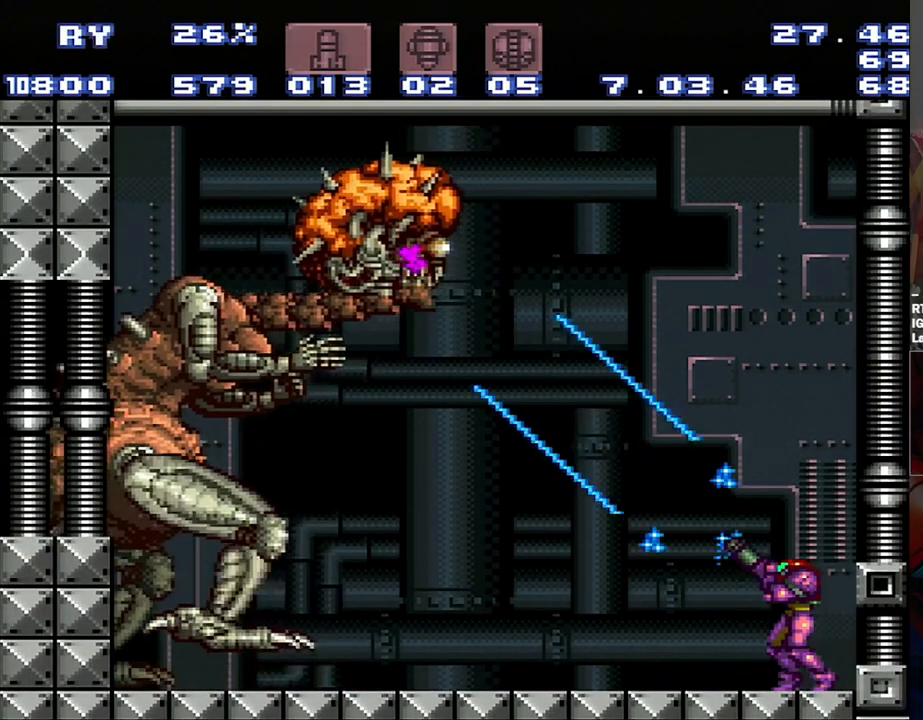
{"buttons": ["Y", "R1"], "events": []}
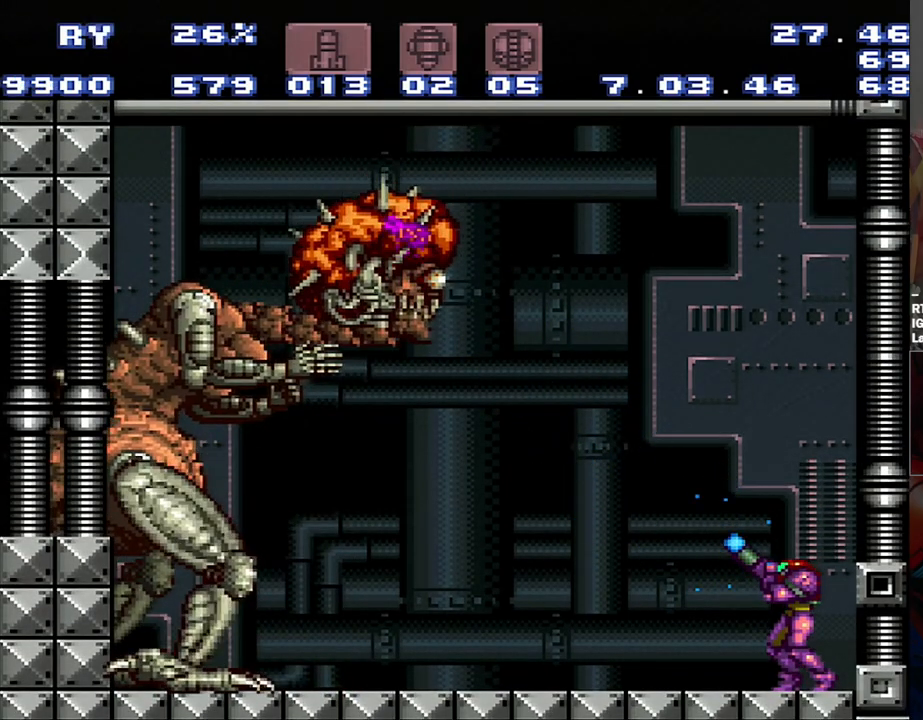
{"buttons": ["Y", "R1"], "events": []}
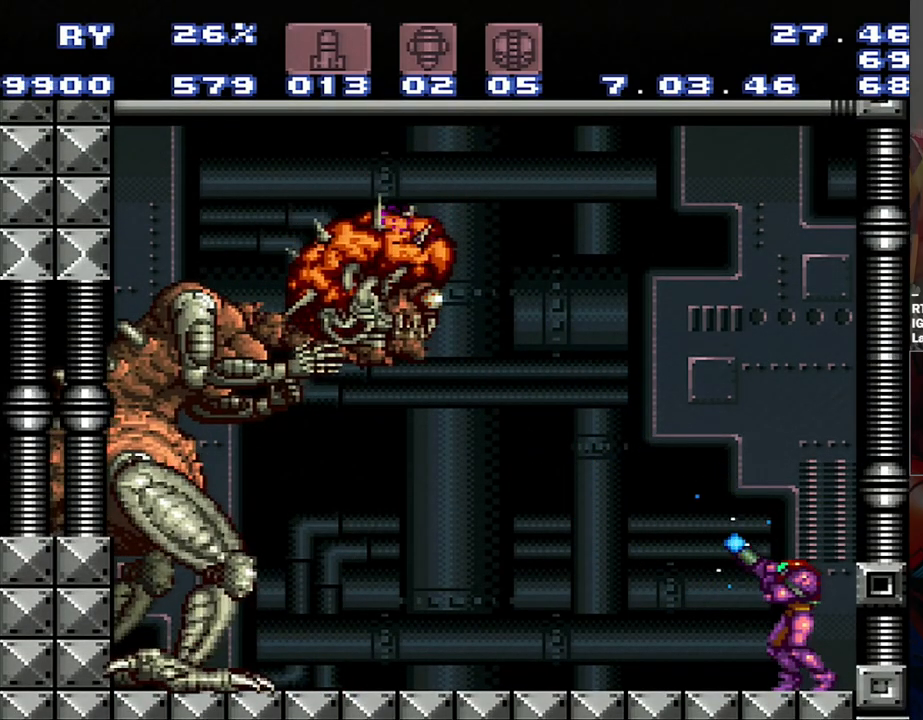
{"buttons": ["Y", "R1"], "events": []}
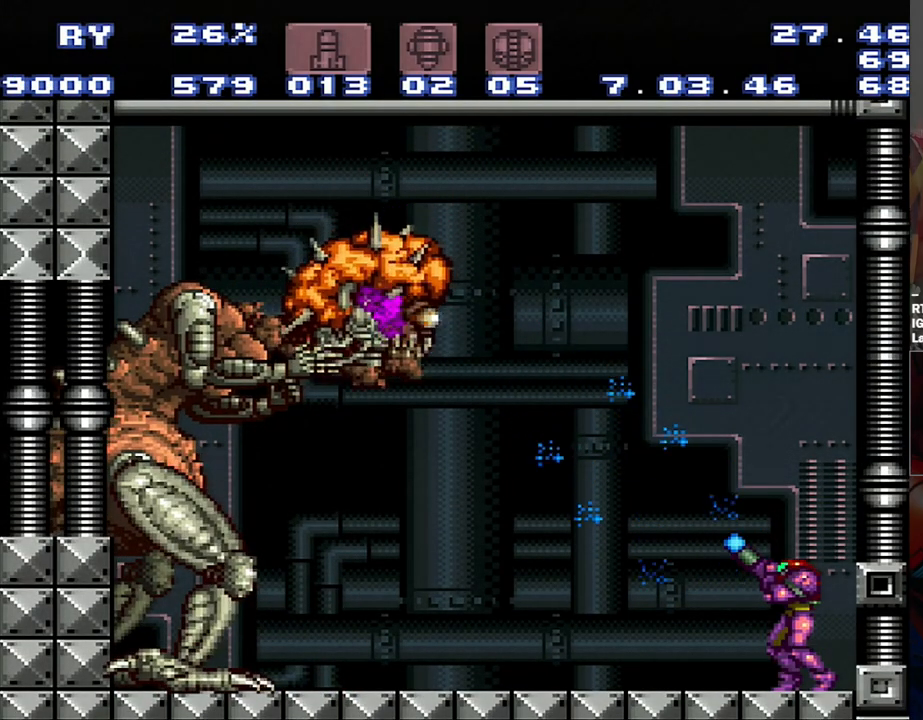
{"buttons": ["Y", "R1"], "events": []}
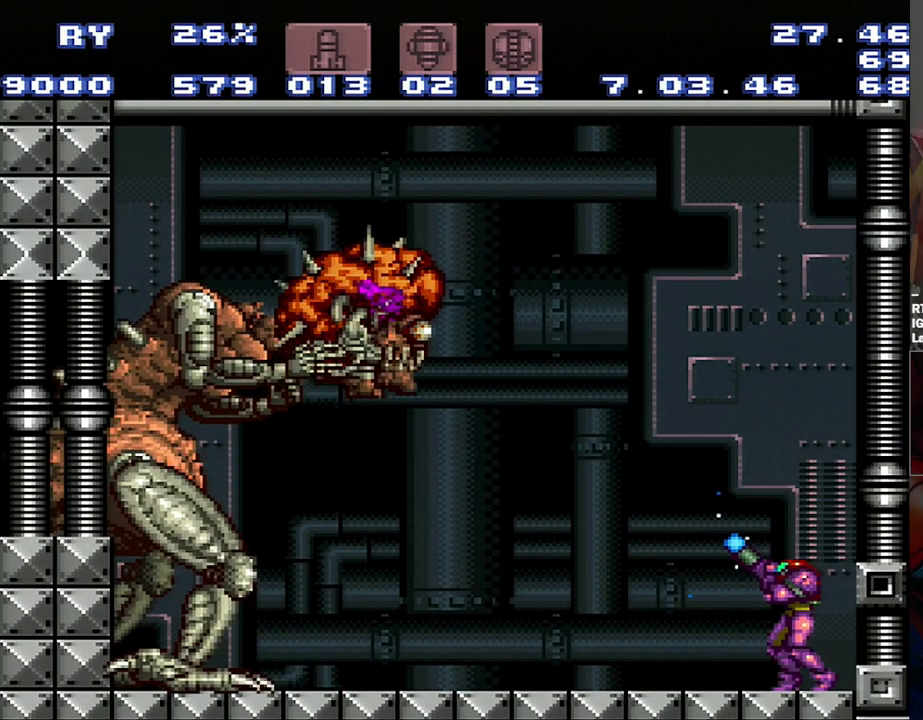
{"buttons": ["R1"], "events": [[33, "DPAD_LEFT", "down"], [250, "DPAD_LEFT", "up"], [283, "Y", "up"]]}
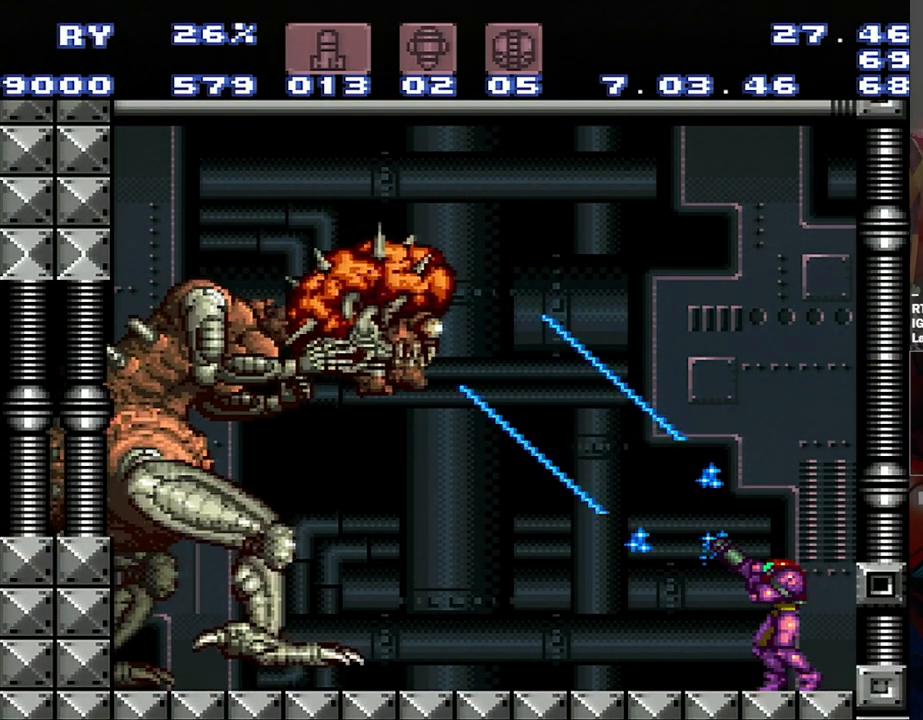
{"buttons": ["Y", "R1"], "events": [[17, "Y", "down"], [283, "DPAD_RIGHT", "down"], [367, "DPAD_RIGHT", "up"]]}
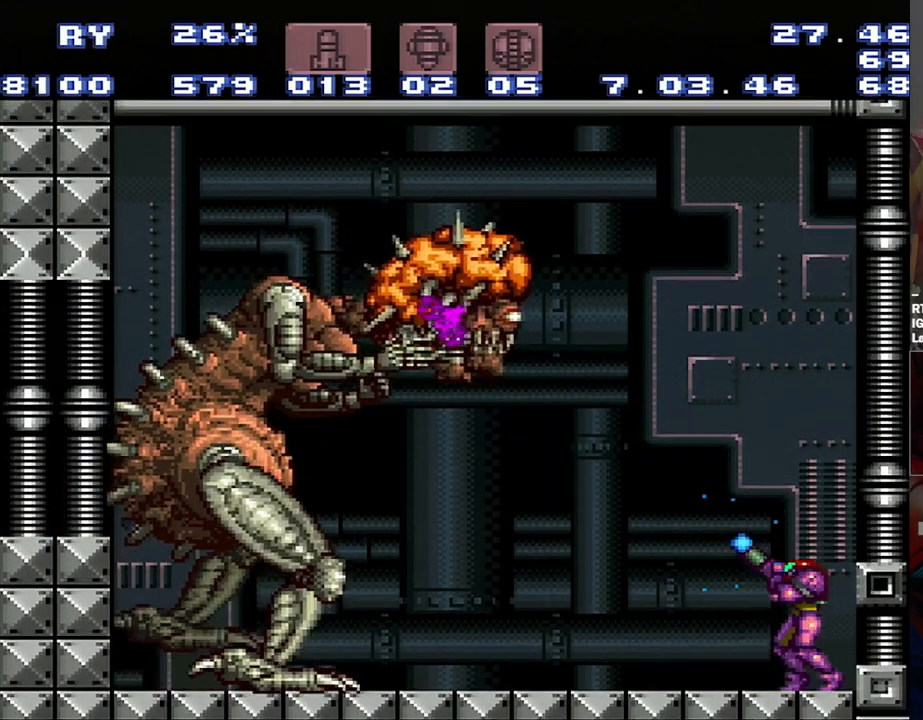
{"buttons": ["Y", "R1", "DPAD_LEFT"], "events": [[400, "DPAD_LEFT", "down"]]}
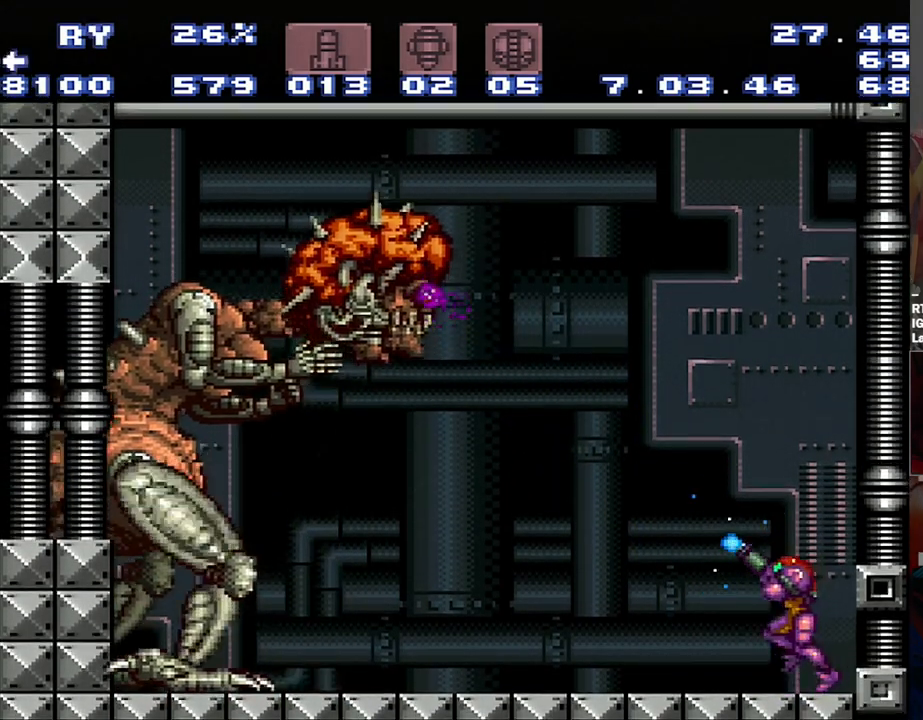
{"buttons": ["Y", "R1"], "events": [[100, "DPAD_LEFT", "up"], [150, "Y", "up"], [367, "Y", "down"]]}
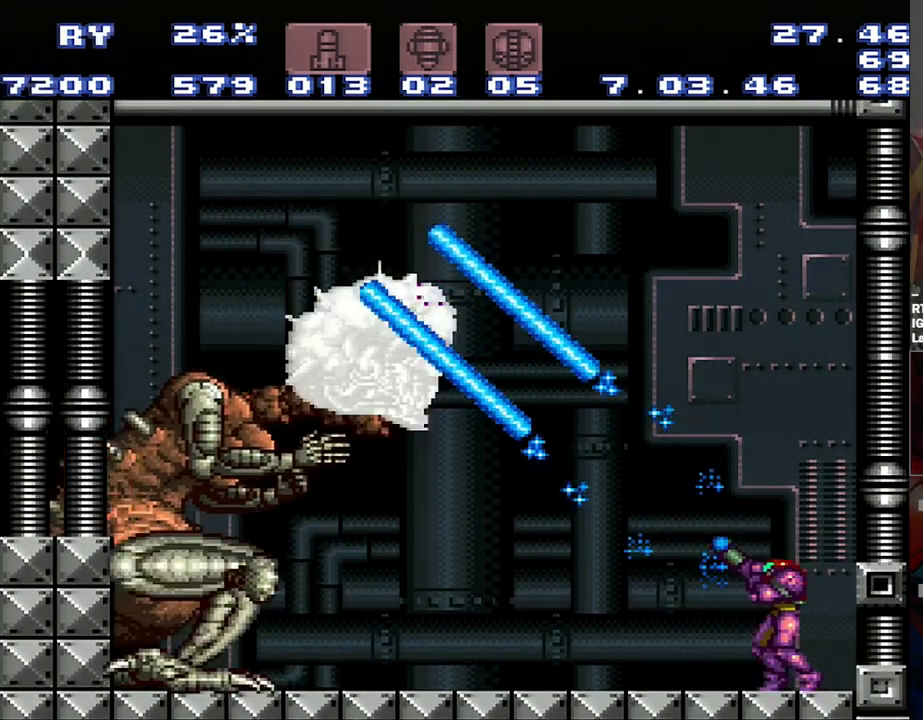
{"buttons": ["Y", "R1", "DPAD_LEFT"], "events": [[250, "DPAD_LEFT", "down"]]}
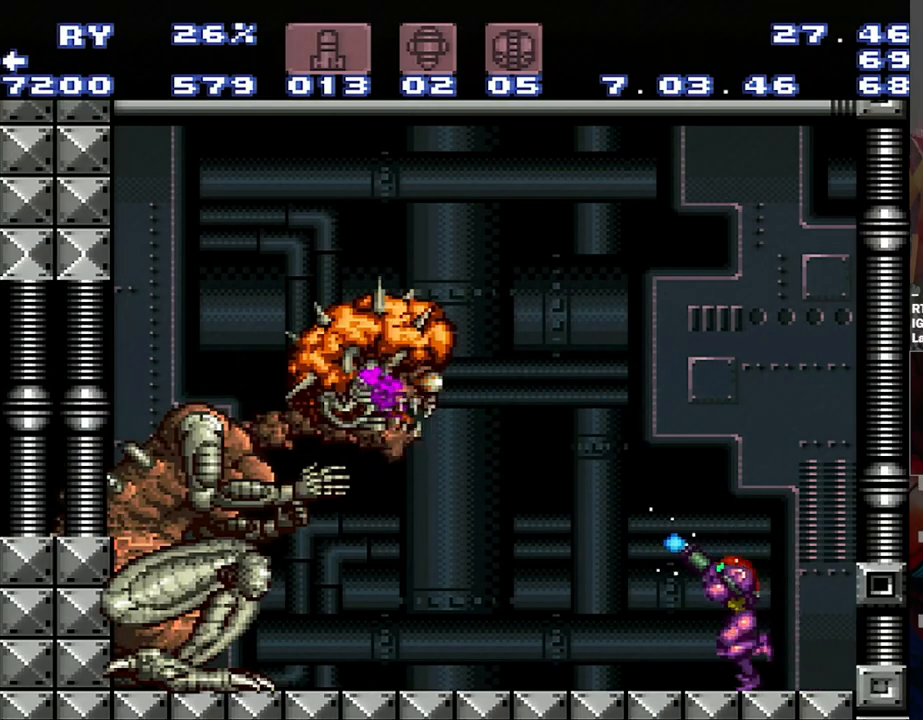
{"buttons": ["R1"], "events": [[183, "DPAD_LEFT", "up"], [450, "Y", "up"]]}
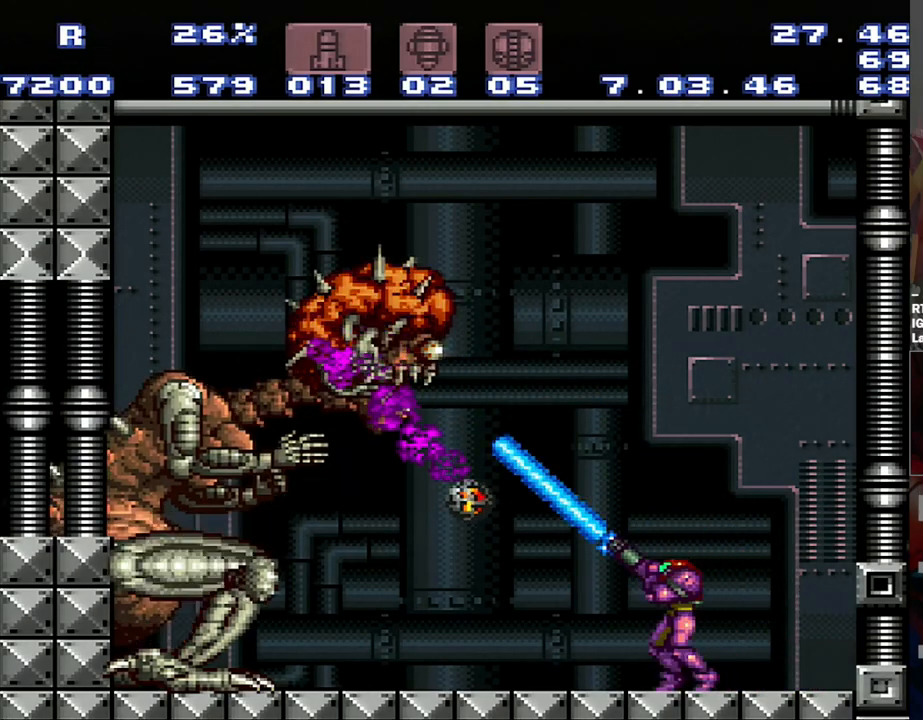
{"buttons": ["Y", "R1", "DPAD_RIGHT"], "events": [[33, "Y", "down"], [233, "DPAD_RIGHT", "down"]]}
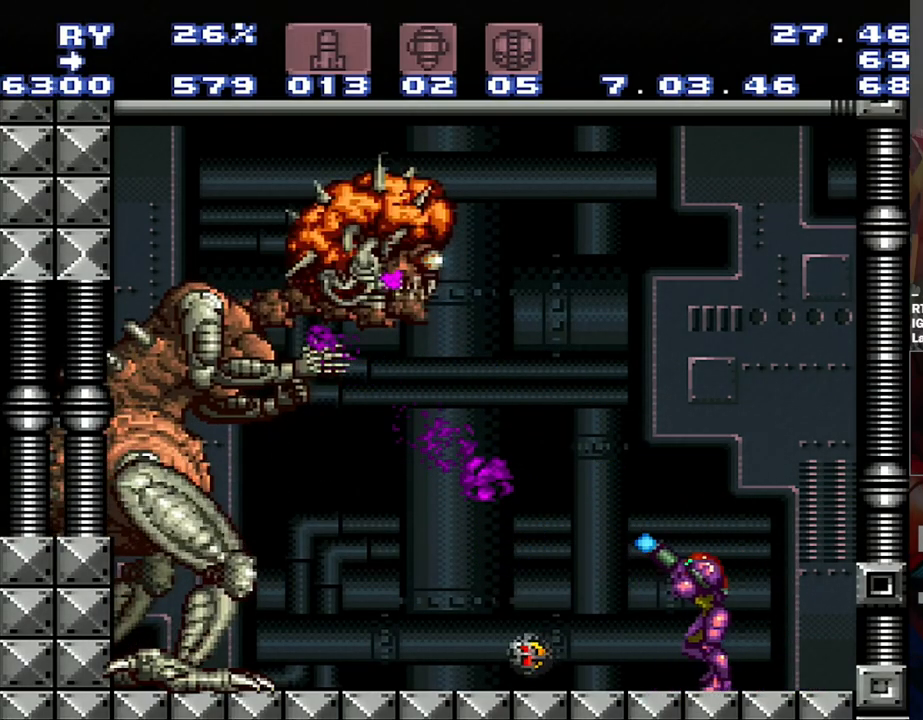
{"buttons": ["Y", "R1", "DPAD_RIGHT"], "events": []}
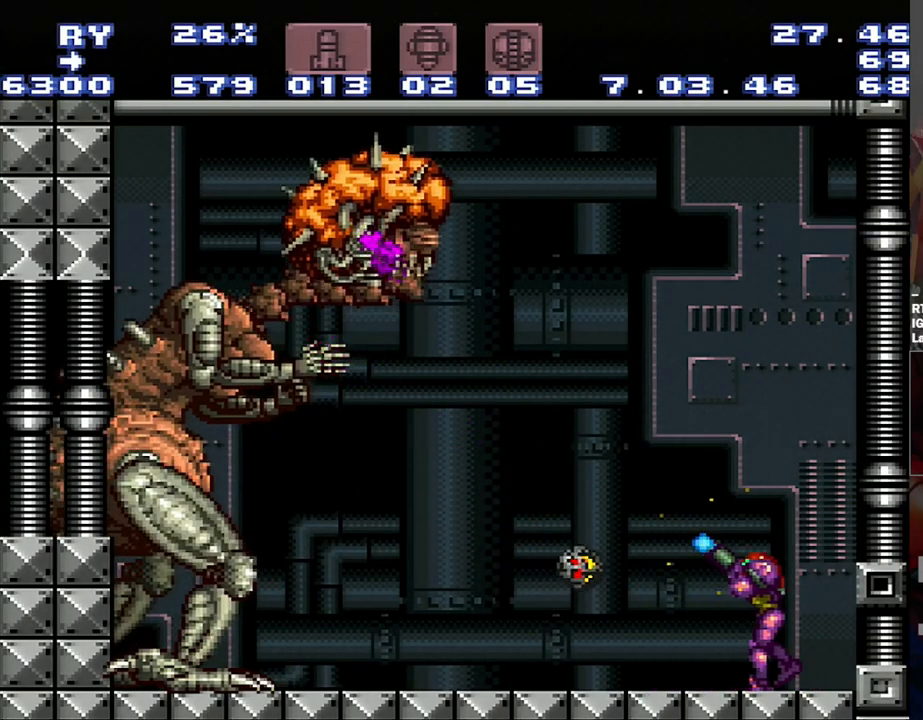
{"buttons": ["Y", "R1"], "events": [[100, "DPAD_RIGHT", "up"], [317, "Y", "up"], [400, "Y", "down"]]}
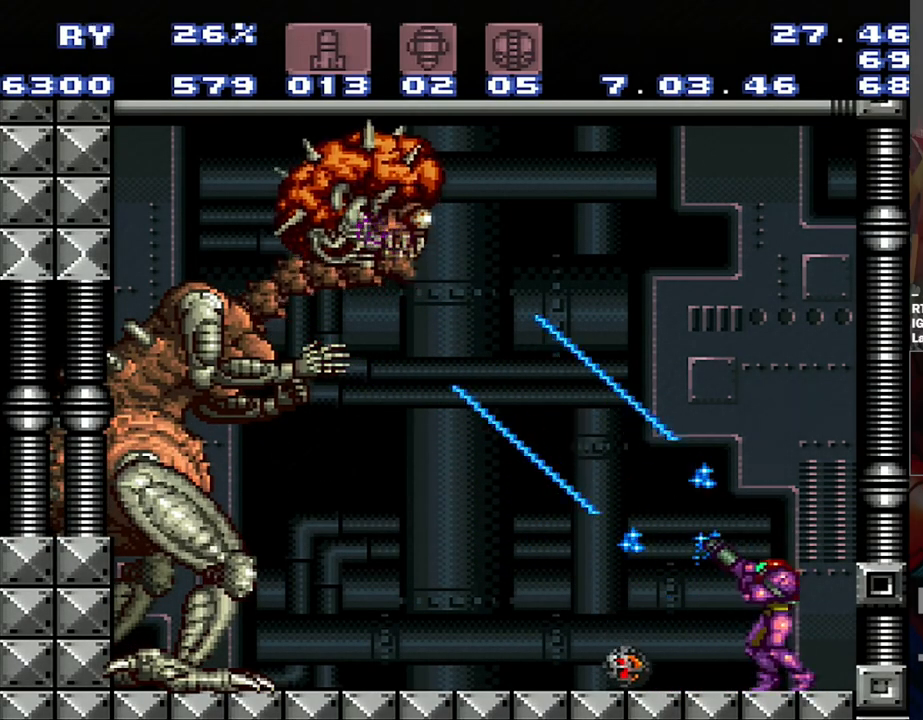
{"buttons": ["Y"], "events": [[117, "DPAD_RIGHT", "down"], [350, "R1", "up"], [400, "DPAD_RIGHT", "up"]]}
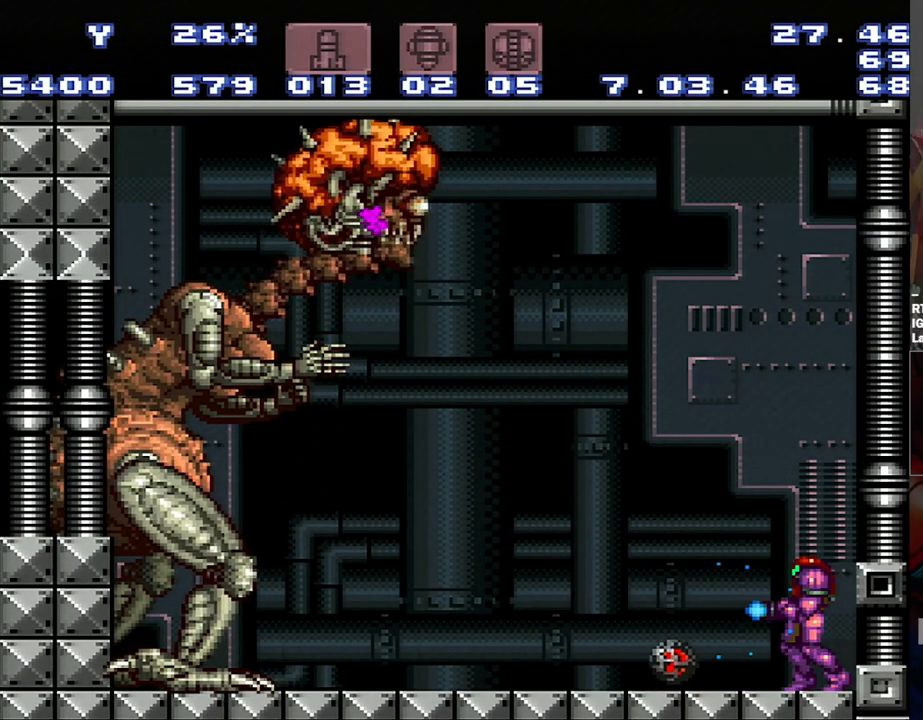
{"buttons": ["B", "Y"], "events": [[217, "B", "down"]]}
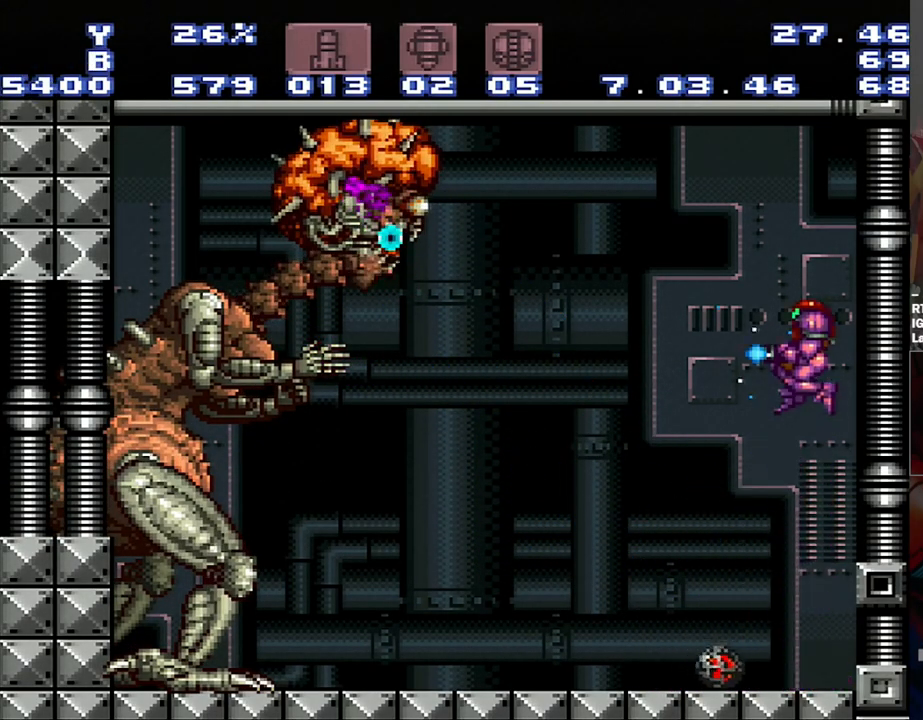
{"buttons": ["Y", "R1"], "events": [[167, "B", "up"], [200, "Y", "up"], [250, "Y", "down"], [483, "R1", "down"]]}
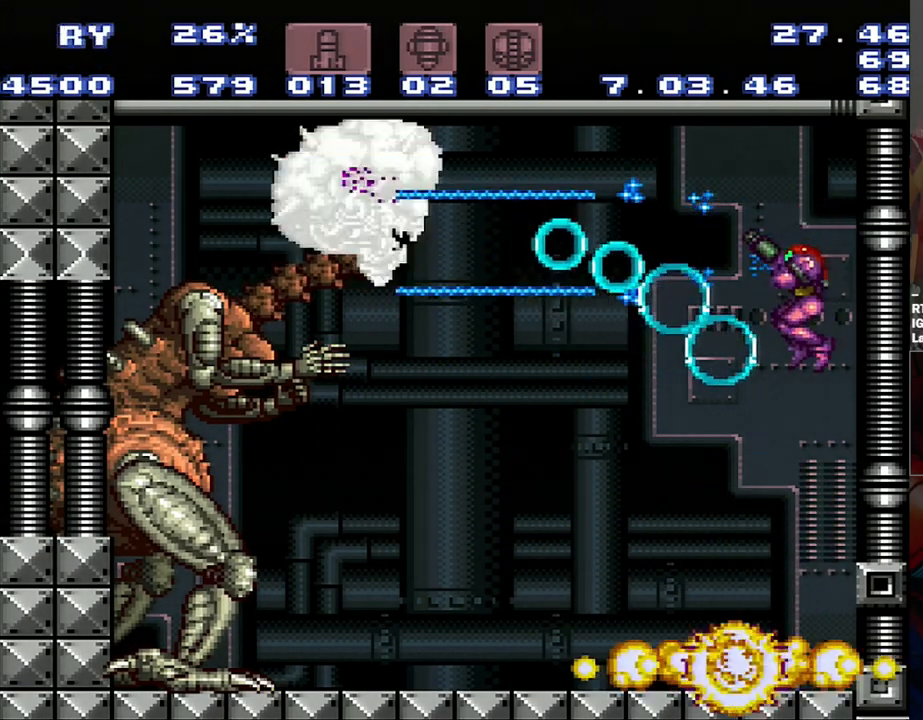
{"buttons": ["Y", "R1"], "events": []}
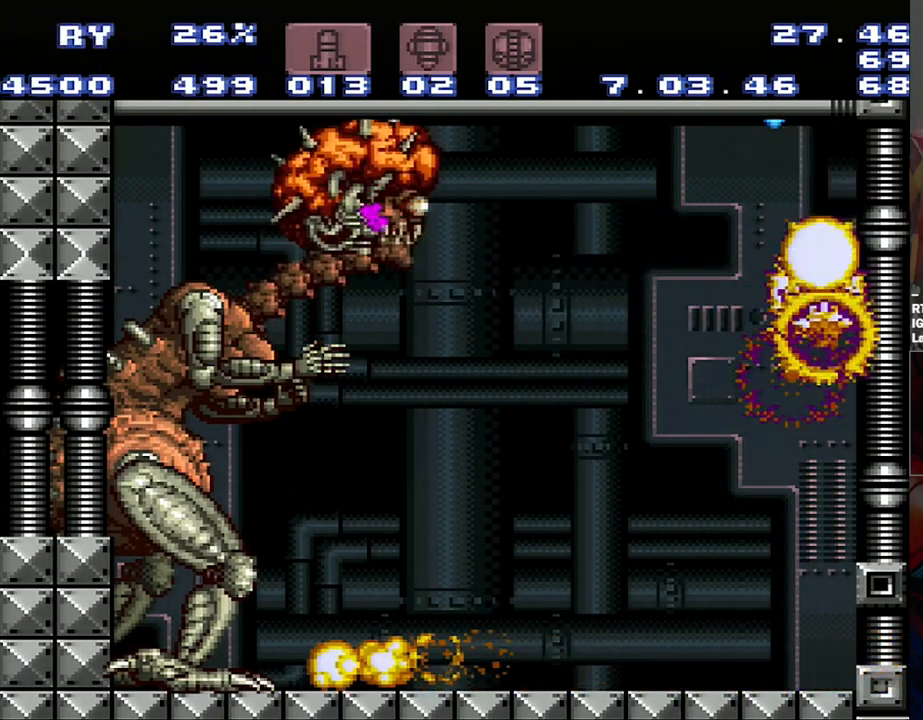
{"buttons": ["Y", "R1", "DPAD_LEFT"], "events": [[317, "DPAD_LEFT", "down"]]}
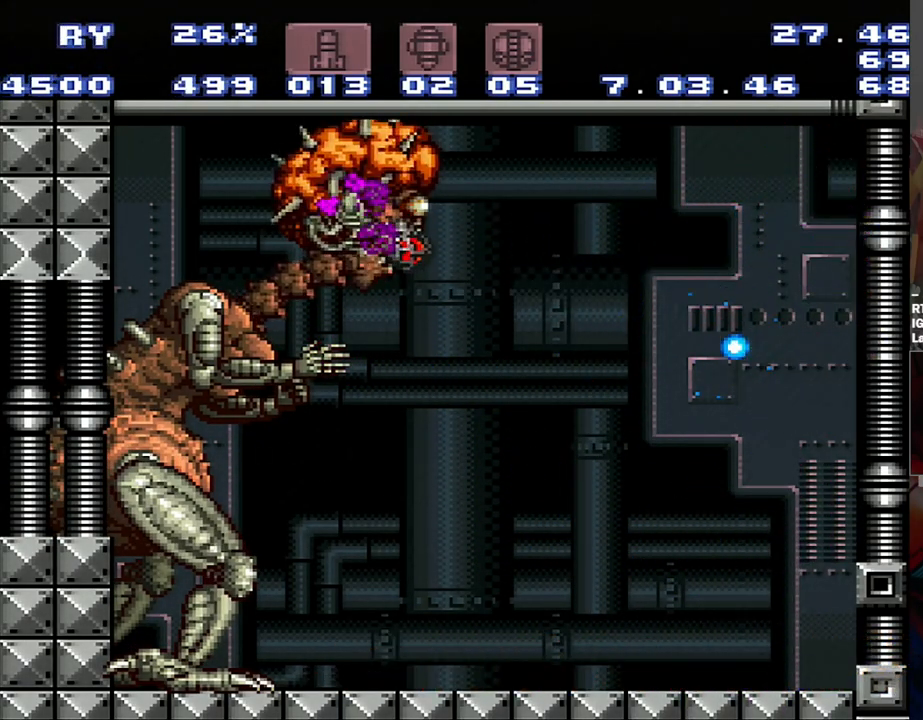
{"buttons": ["Y", "R1"], "events": [[17, "DPAD_LEFT", "up"]]}
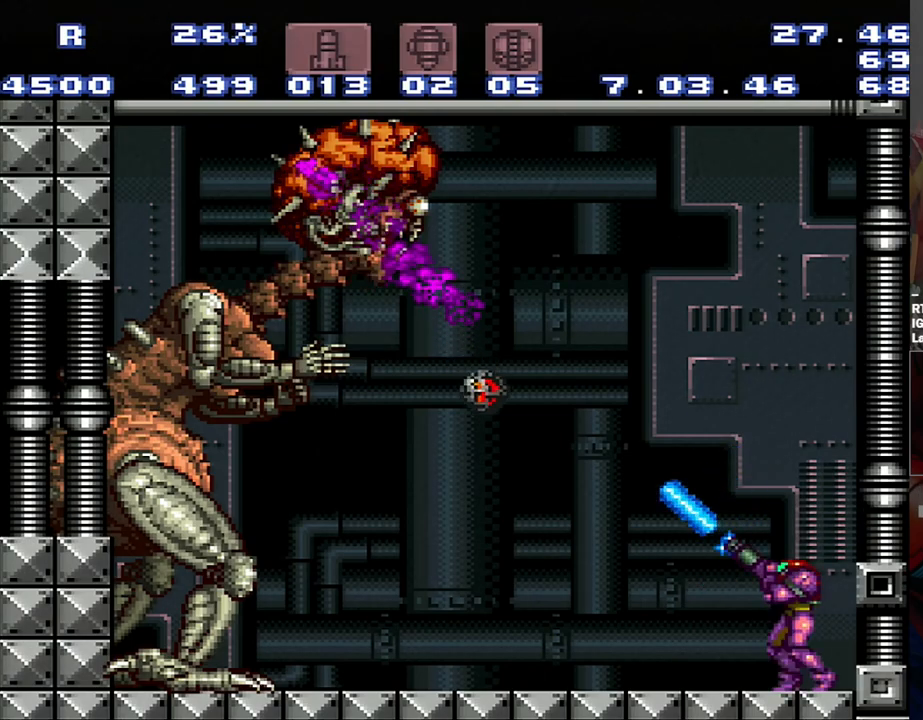
{"buttons": ["Y", "R1", "DPAD_RIGHT"], "events": [[350, "DPAD_RIGHT", "down"]]}
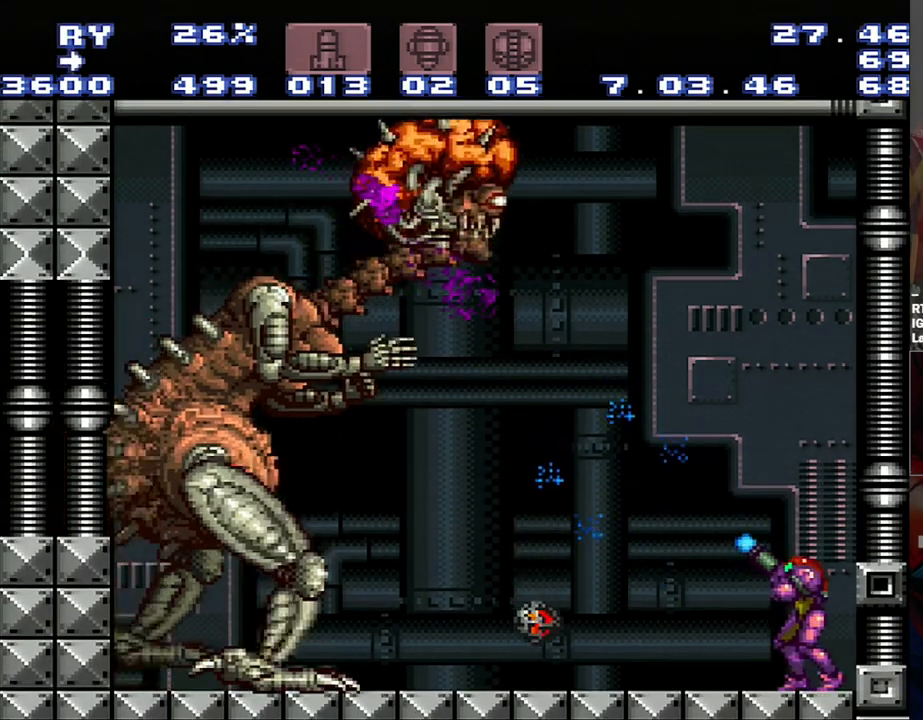
{"buttons": ["Y", "R1"], "events": [[367, "DPAD_RIGHT", "up"]]}
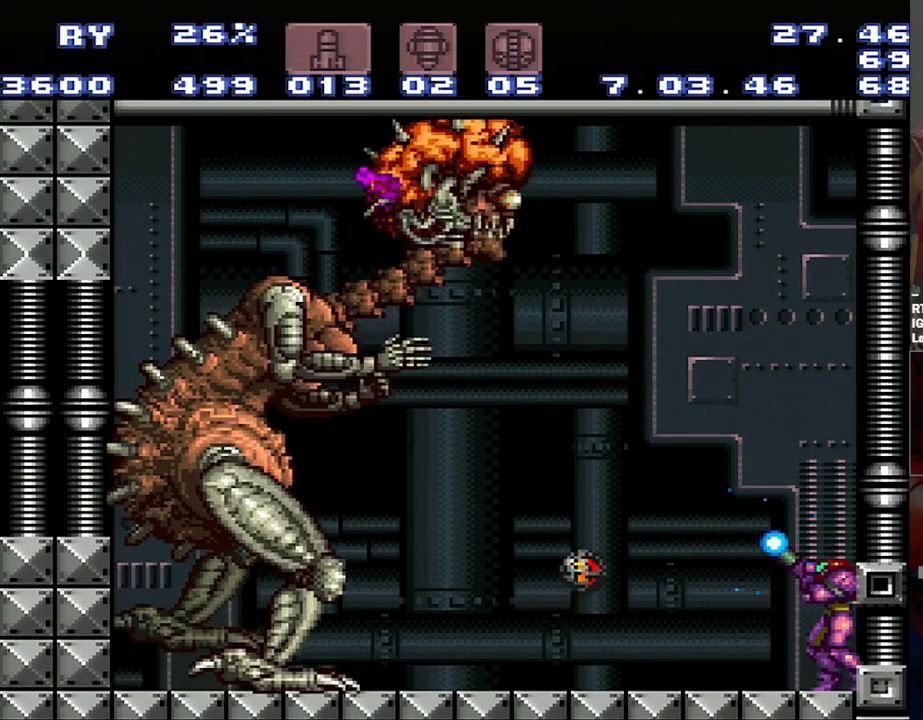
{"buttons": ["Y", "R1"], "events": [[150, "Y", "up"], [417, "Y", "down"]]}
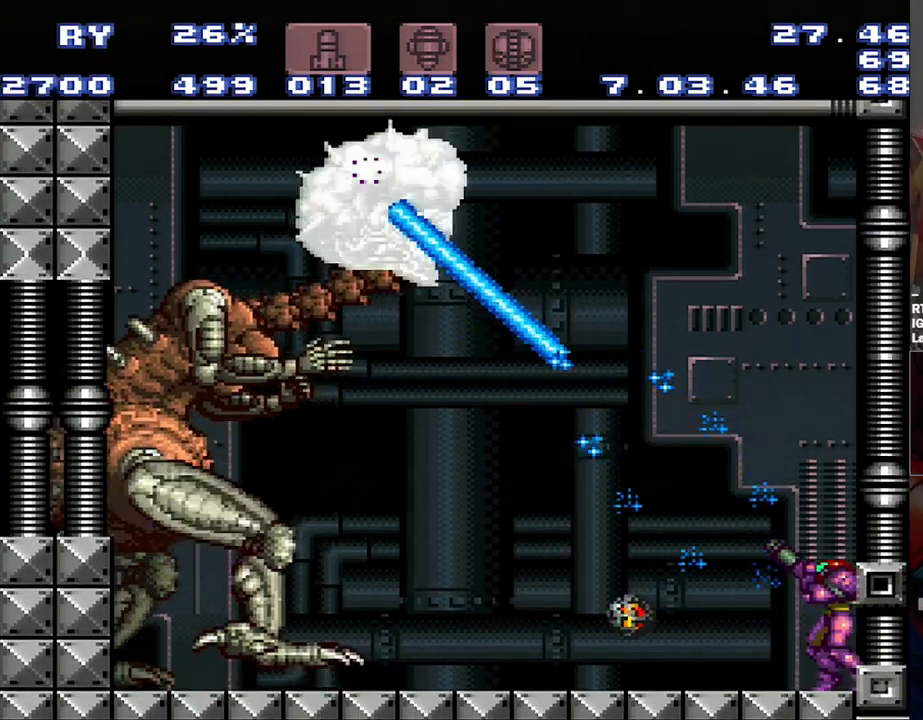
{"buttons": ["Y"], "events": [[450, "R1", "up"]]}
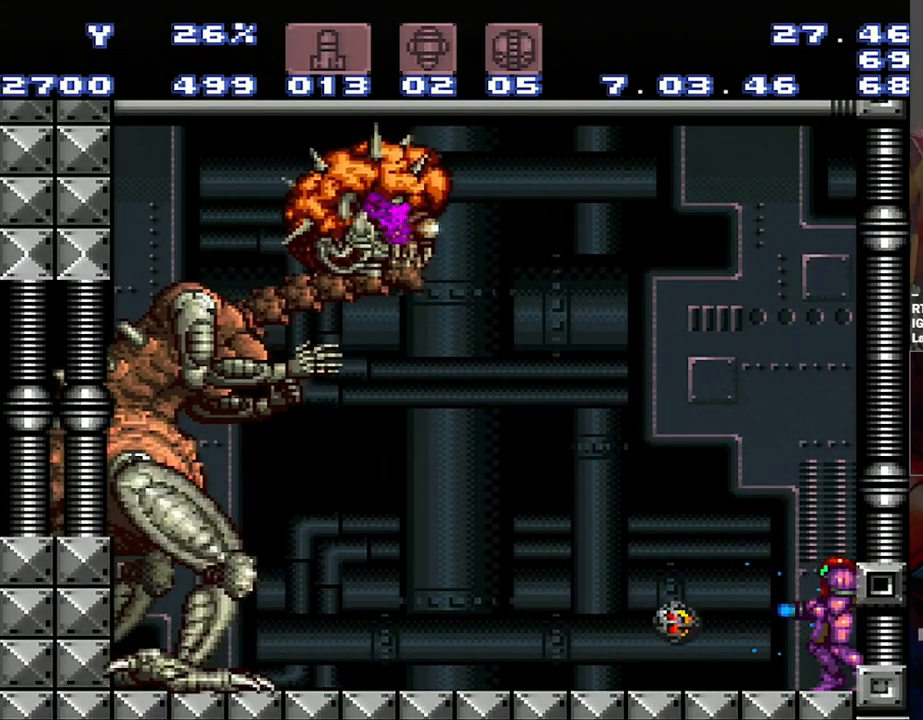
{"buttons": ["B", "Y"], "events": [[250, "B", "down"]]}
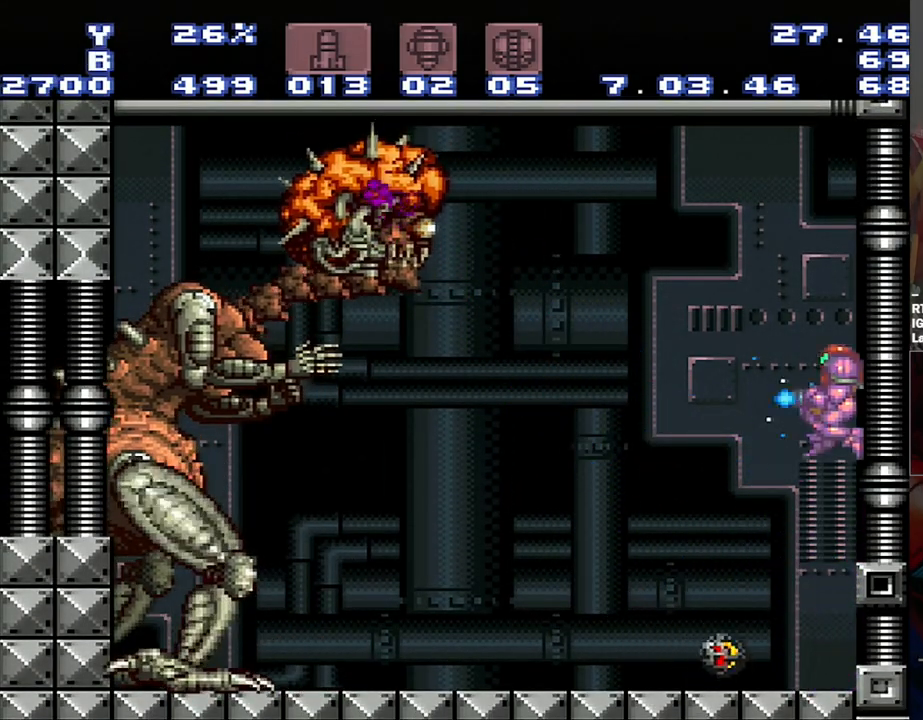
{"buttons": [], "events": [[267, "B", "up"], [283, "Y", "up"]]}
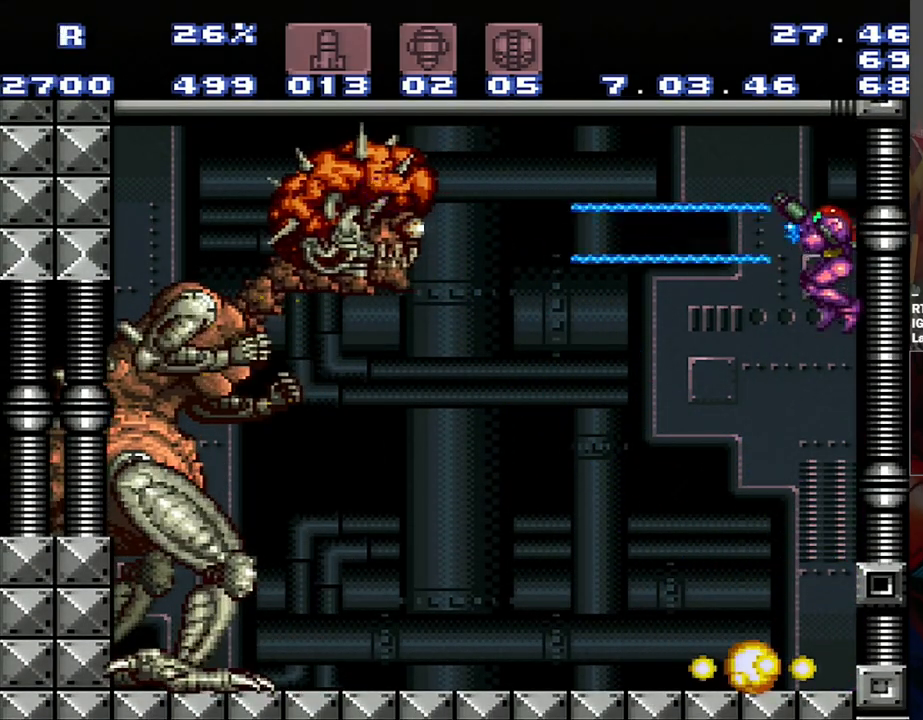
{"buttons": ["Y", "R1"], "events": [[33, "R1", "down"], [100, "Y", "down"]]}
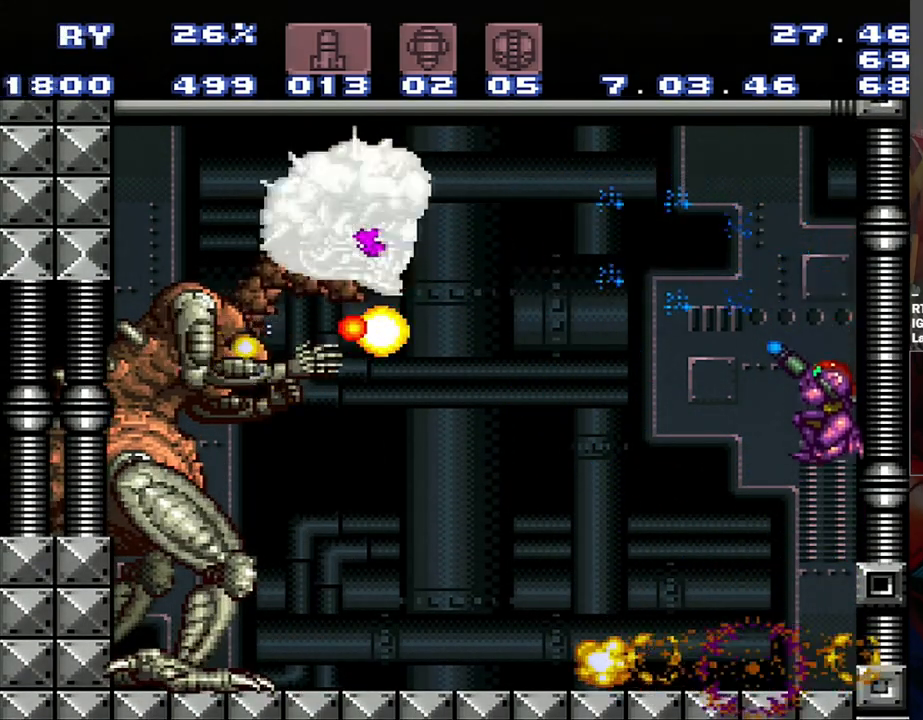
{"buttons": ["Y", "R1"], "events": []}